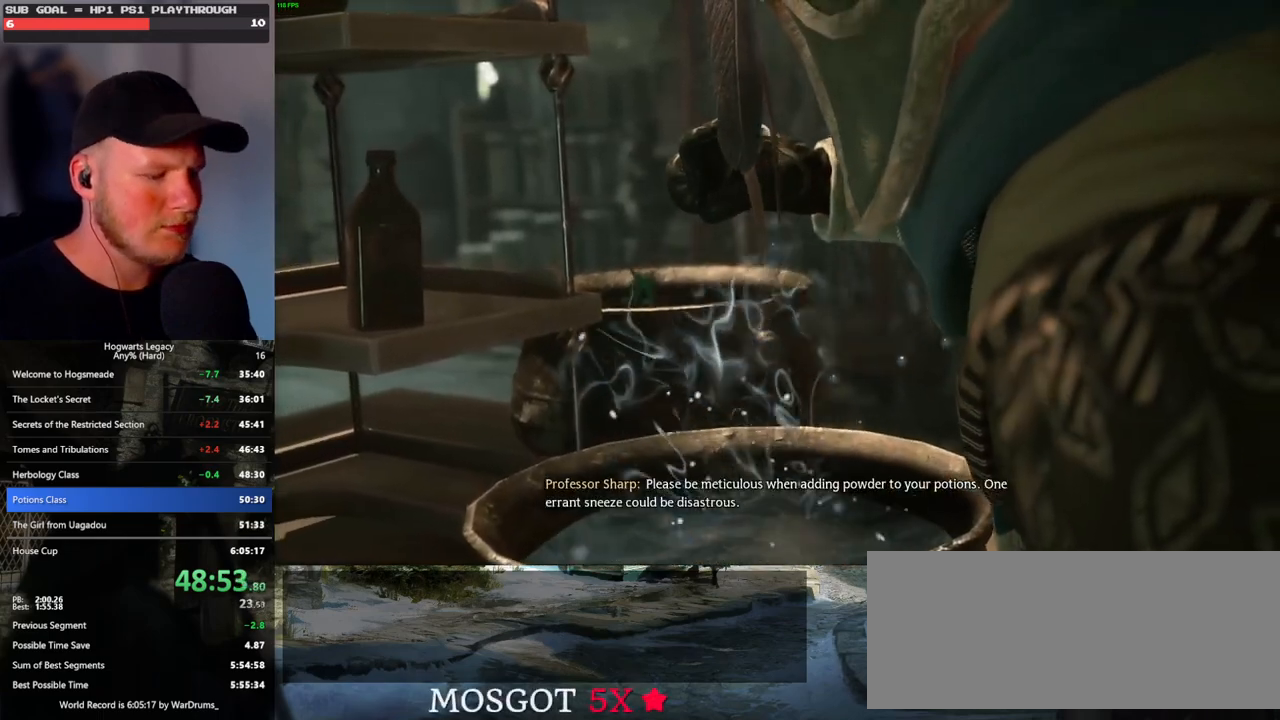
Gameplay with keyboard and mouse; each line is a JSON object with the keys and mouse buttons held at the frame after it. "events" lists presses ("down") and releases ("up") of ".", "/", "0", "1", "2", "3", "4", "5", "6", "7", "8", "9", "a", "alt_l", "alt_r", "b", "backslash", "backspace", "c", "caps_lock", "comma", "ctrl_l", "ctrl_r", "d", "e", "equals", "escape", "f", "f1", "f10", "f11", "f12", "f2", "f3", "f4", "f5", "f6", "f7", "f8", "f9", "g", "h", "i", "j", "k", "l", "lbracket", "m", "minus", "n", "o", "p", "q", "quote", "r", "rbracket", "return", "s", "semicolon", "shift_l", "shift_r", "space", "super_l", "super_r", "t", "tab", "tilde", "u", "v", "w", "x", "y", "z", "mouse_left", "mouse_wheel", "mouse_right", "mouse_mb4" and "mouse_mb5" between this image and that frame as [ms after this image, input, new state], when the widget could be followed in between. "mouse_left", "mouse_wheel", "mouse_right", "mouse_mb4", "mouse_mb5" = the "left", "wheel", "right", "mb4", "mb5" buttons of the "mouse" list. No other keys are recorded. "wheel" means that the mouse wheel is clicked or scrolled. Mouse movement is not recorded.
{"keys": [], "mouse": [], "events": [[67, "space", "down"], [133, "space", "up"], [283, "space", "down"], [350, "space", "up"], [433, "space", "down"], [483, "space", "up"]]}
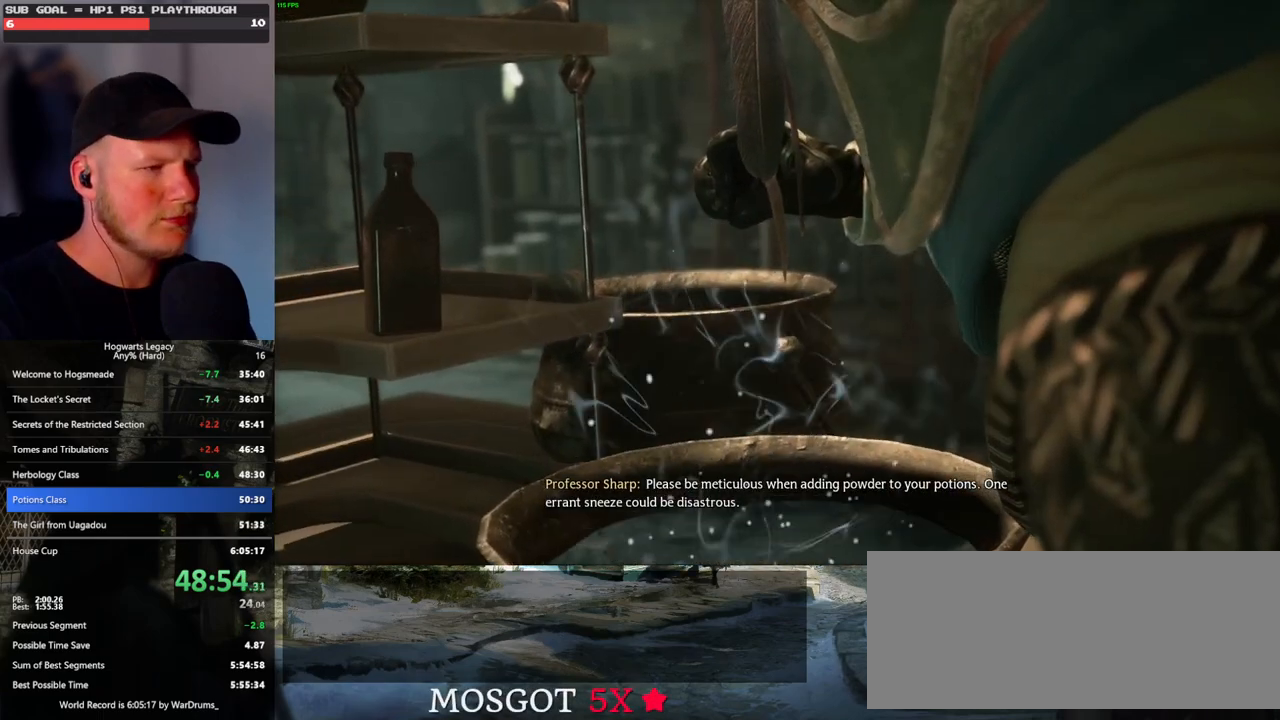
{"keys": ["space"], "mouse": [], "events": [[33, "space", "down"], [100, "space", "up"], [133, "space", "down"], [183, "space", "up"], [250, "space", "down"], [317, "space", "up"], [333, "space", "down"], [383, "space", "up"], [483, "space", "down"]]}
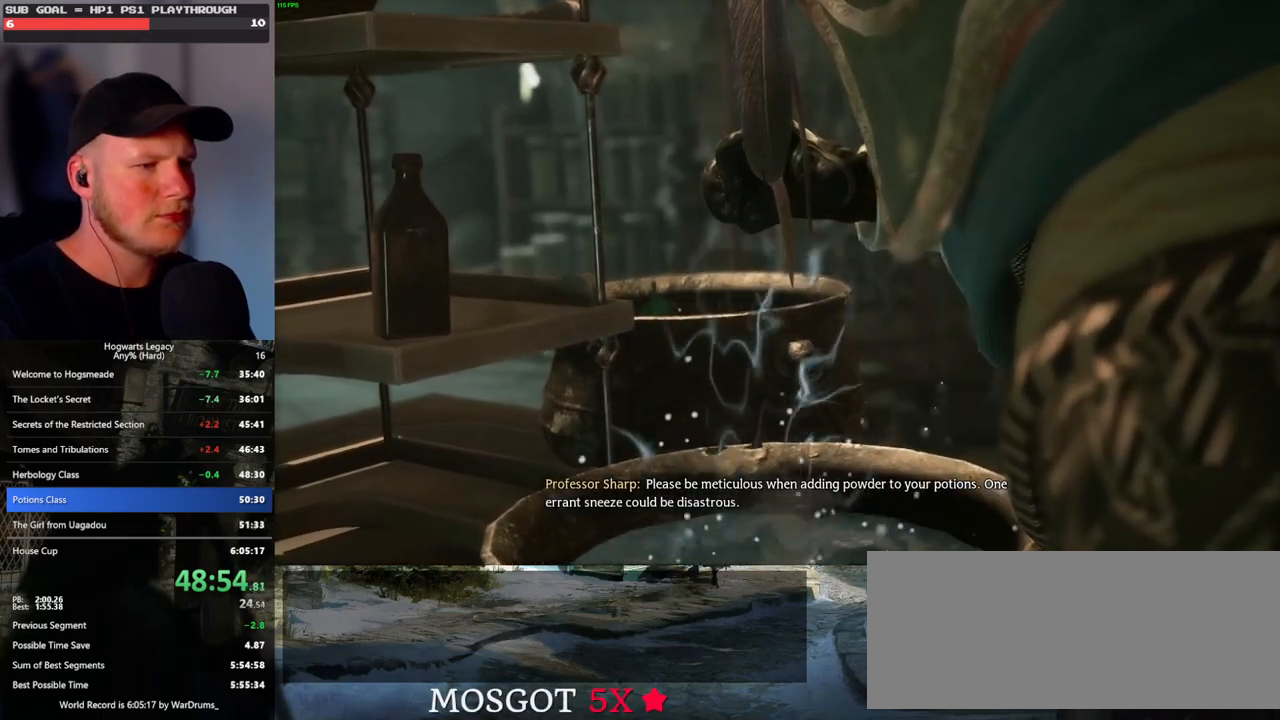
{"keys": [], "mouse": [], "events": [[83, "space", "up"], [200, "space", "down"], [267, "space", "up"], [433, "space", "down"], [483, "space", "up"]]}
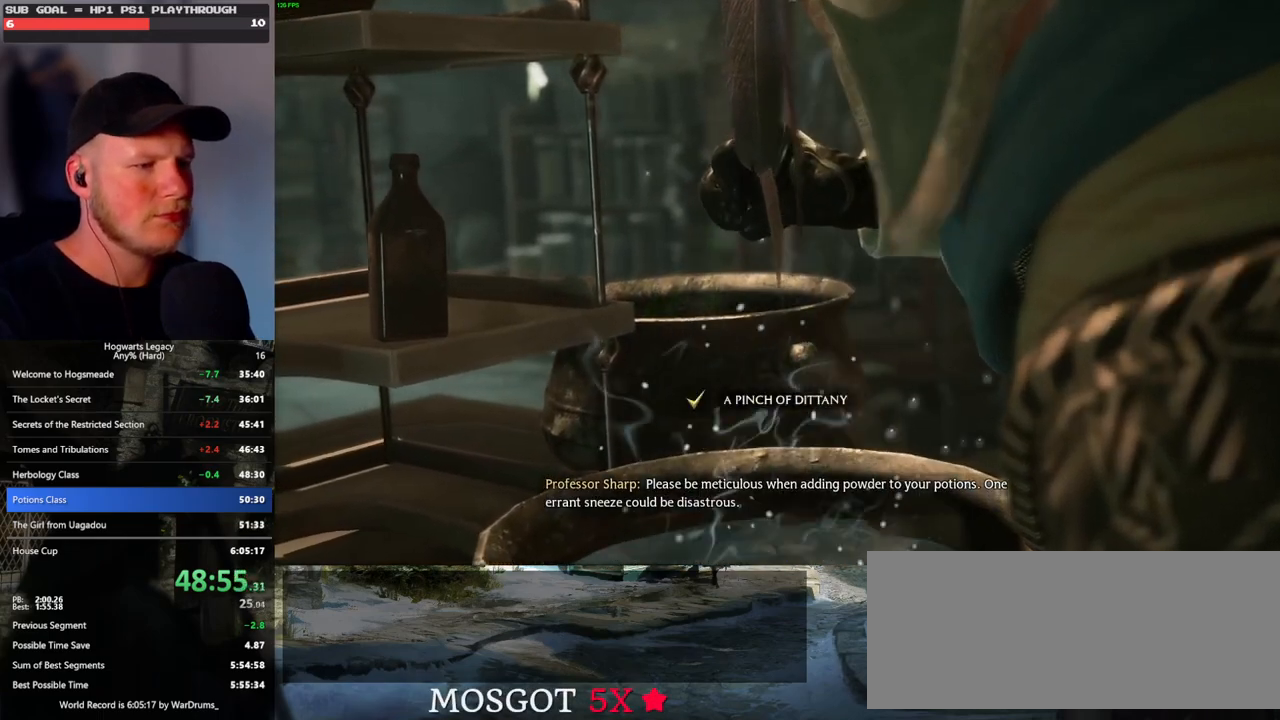
{"keys": [], "mouse": [], "events": [[33, "space", "down"], [67, "space", "up"]]}
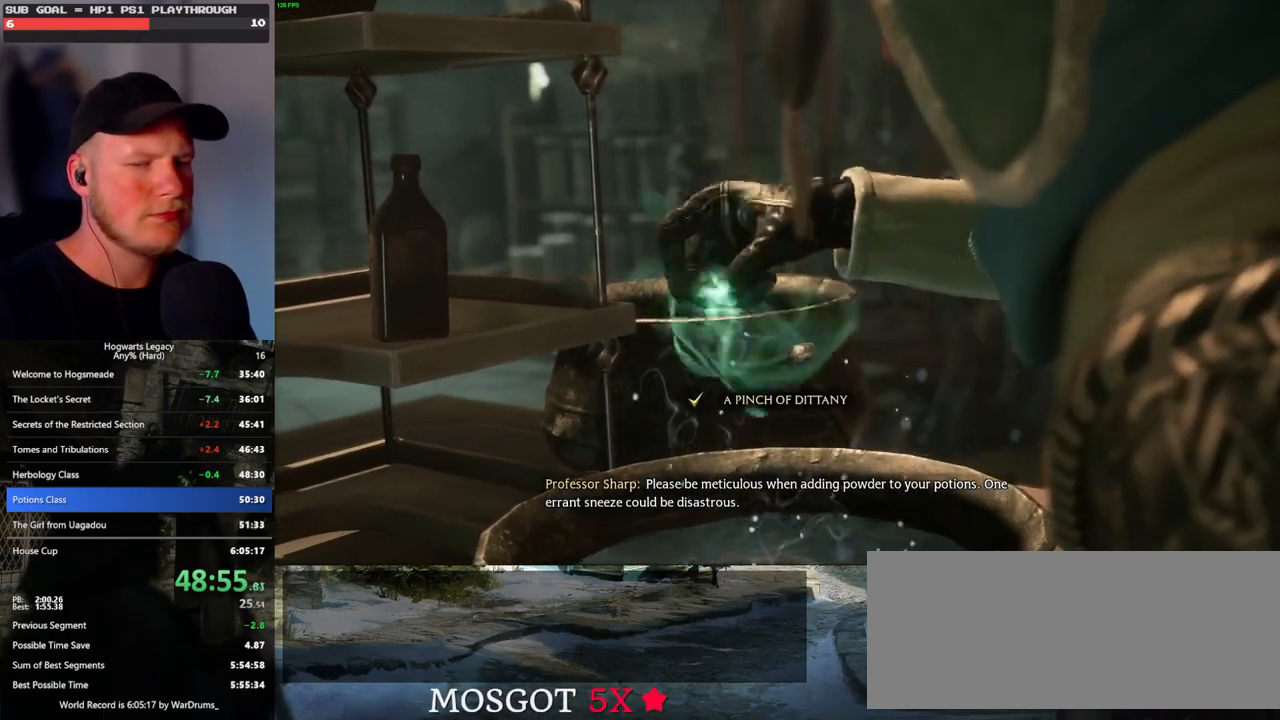
{"keys": [], "mouse": [], "events": []}
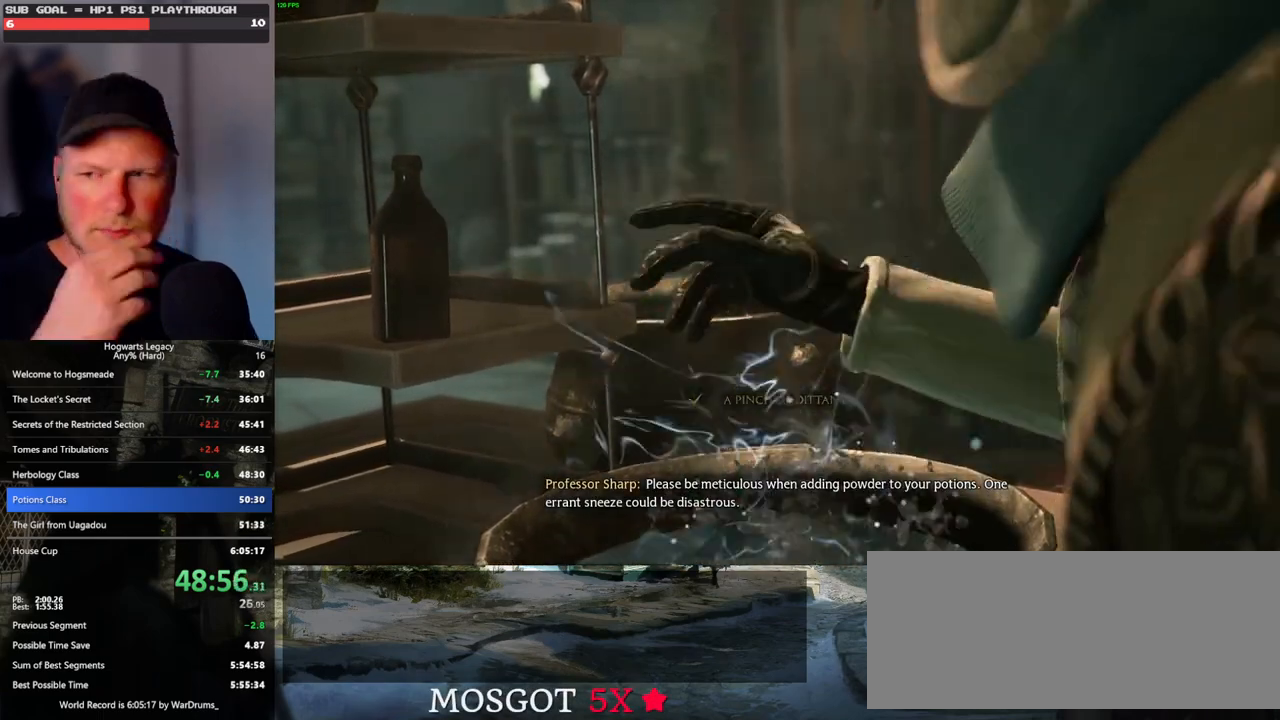
{"keys": [], "mouse": [], "events": []}
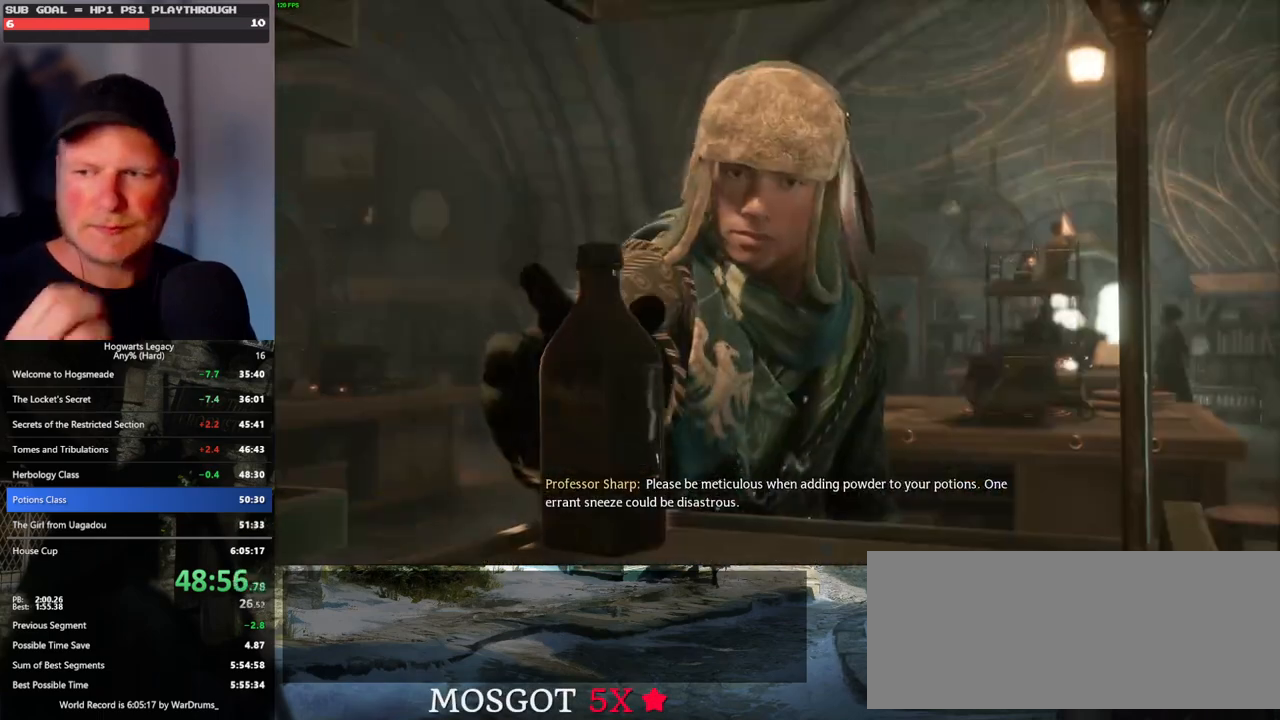
{"keys": [], "mouse": [], "events": []}
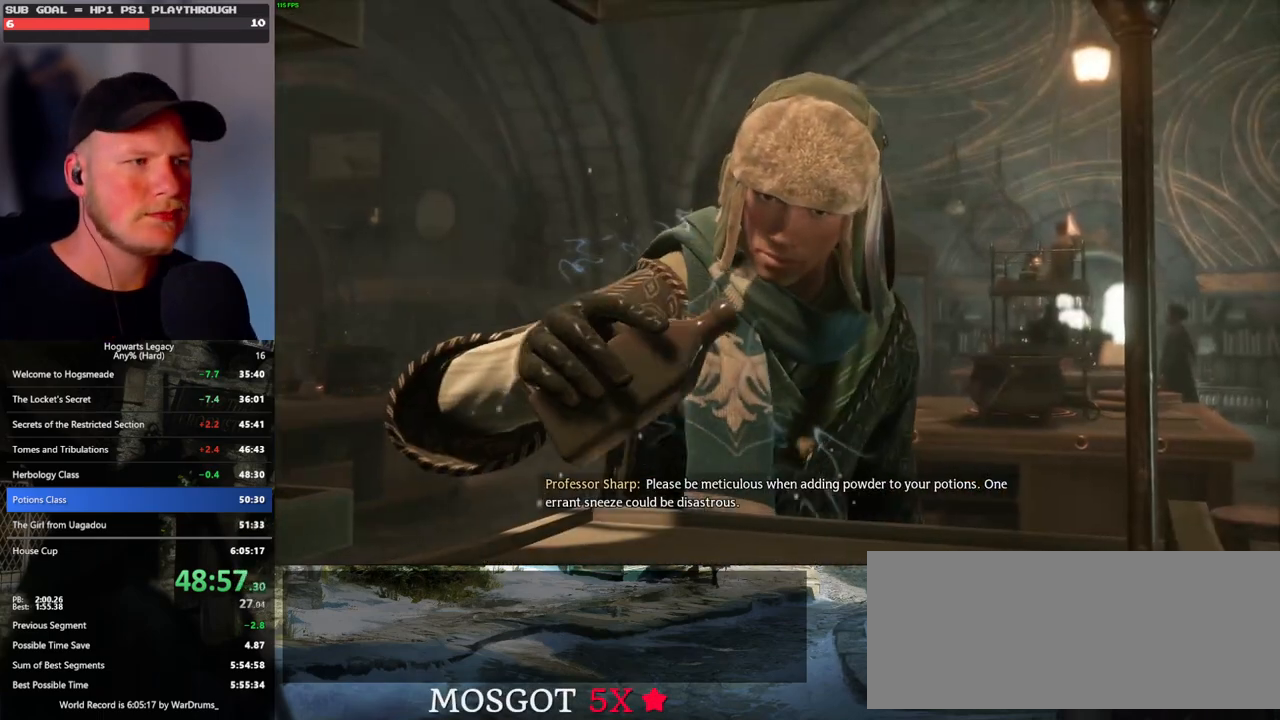
{"keys": [], "mouse": [], "events": [[433, "space", "down"], [483, "space", "up"]]}
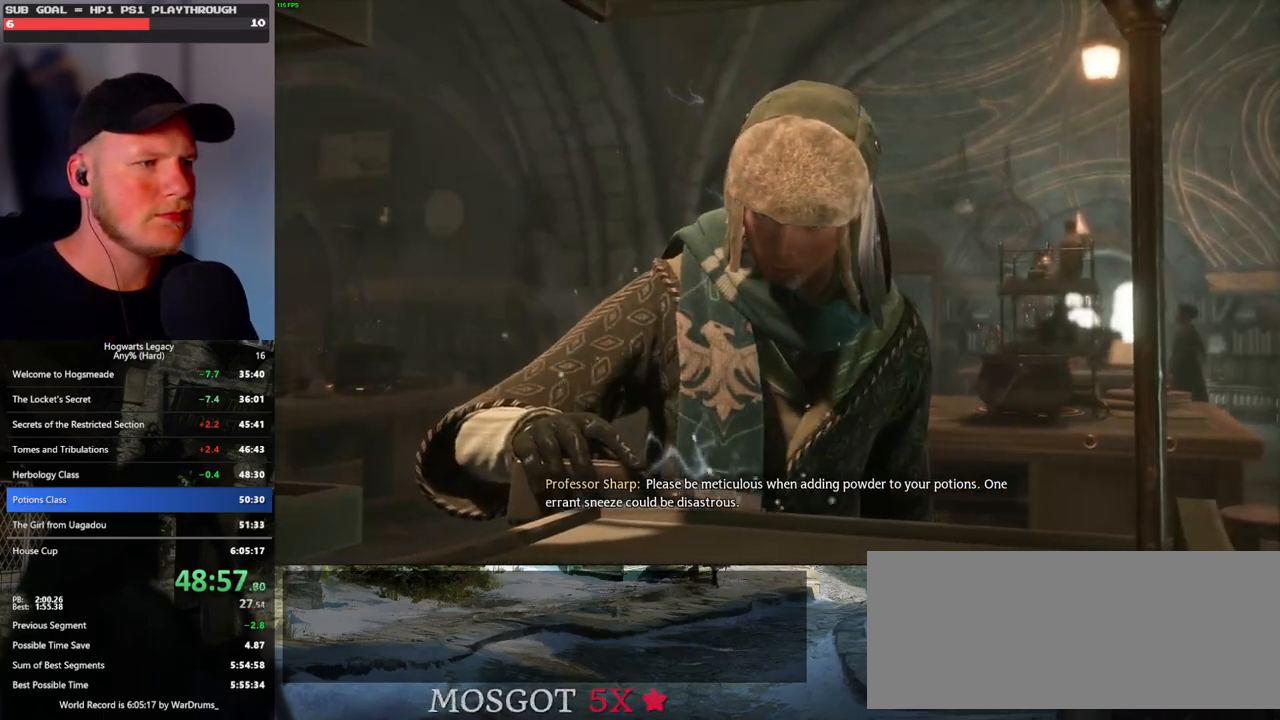
{"keys": [], "mouse": [], "events": [[100, "space", "down"], [167, "space", "up"], [250, "space", "down"], [300, "space", "up"], [417, "space", "down"], [467, "space", "up"]]}
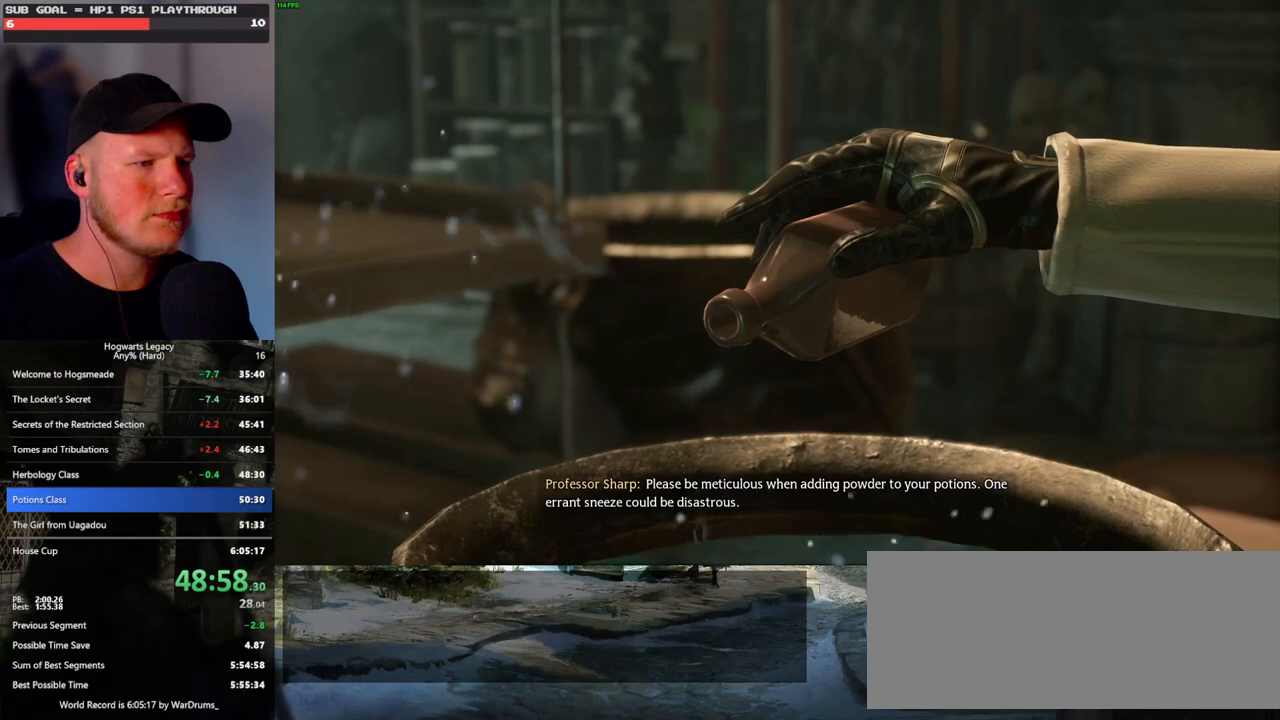
{"keys": [], "mouse": [], "events": [[100, "space", "down"], [133, "space", "up"], [250, "space", "down"], [283, "space", "up"], [383, "space", "down"], [433, "space", "up"]]}
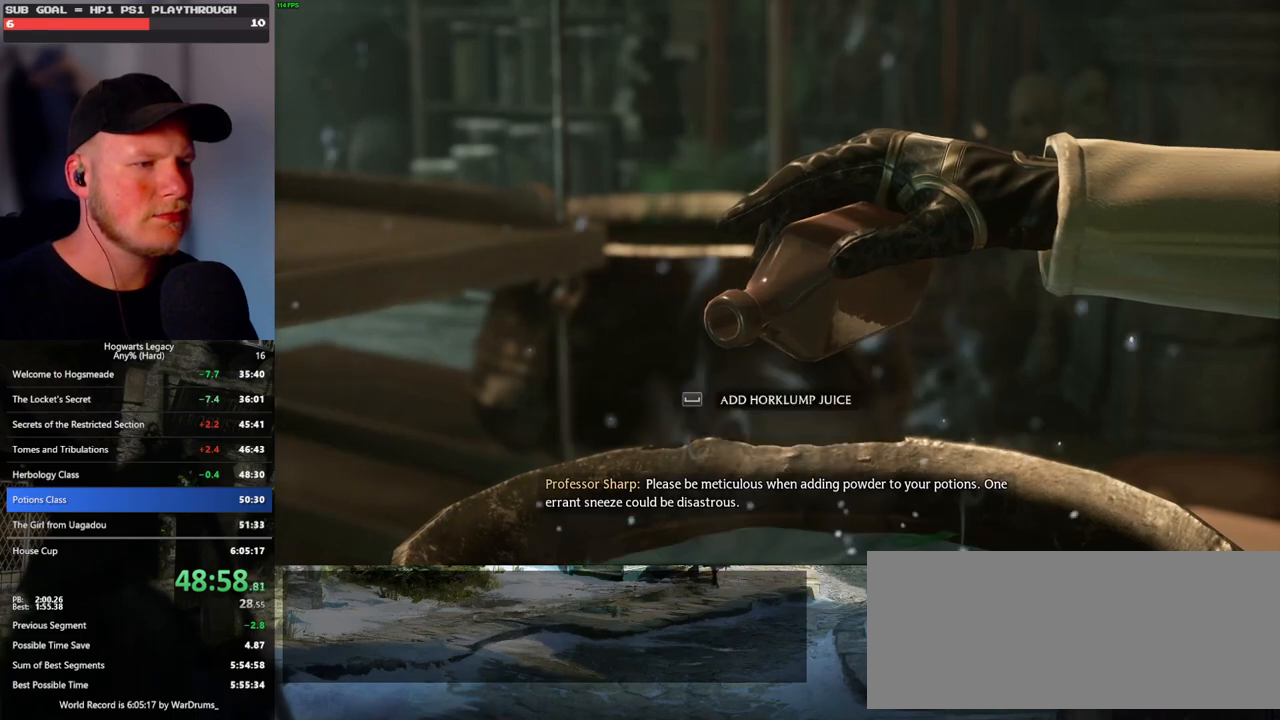
{"keys": [], "mouse": [], "events": [[17, "space", "down"], [100, "space", "up"], [150, "space", "down"], [283, "space", "up"]]}
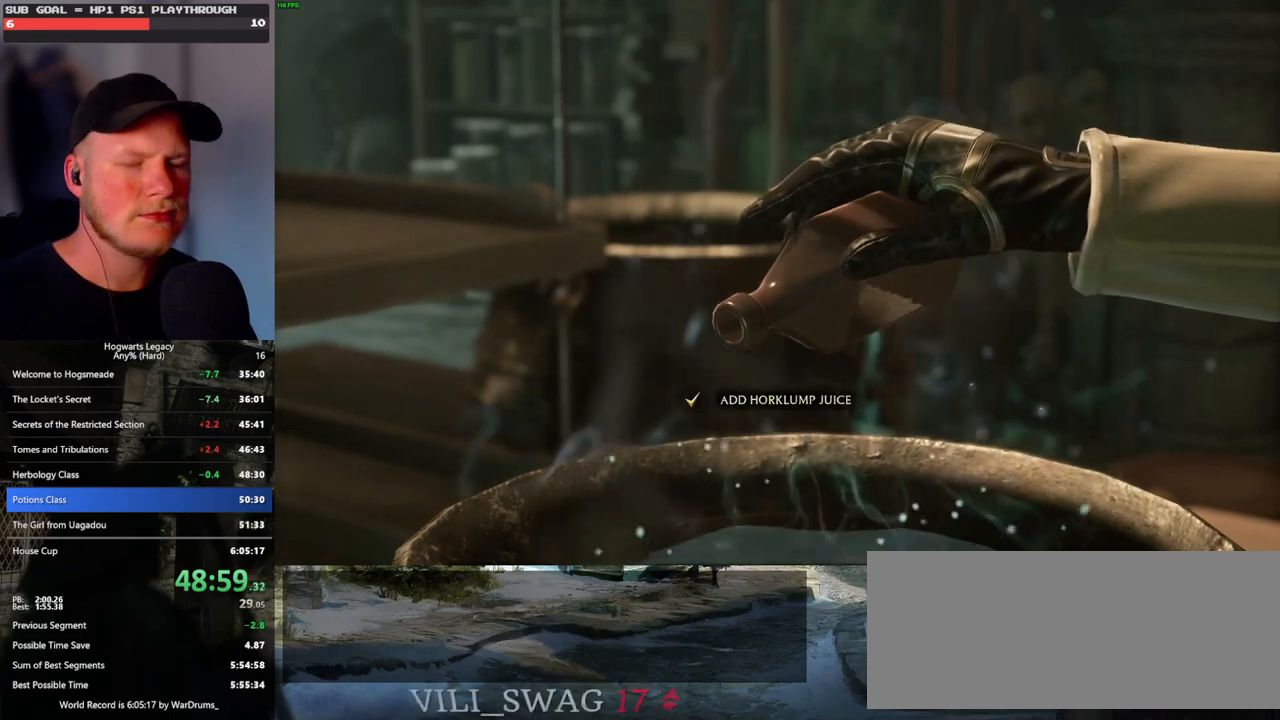
{"keys": [], "mouse": [], "events": []}
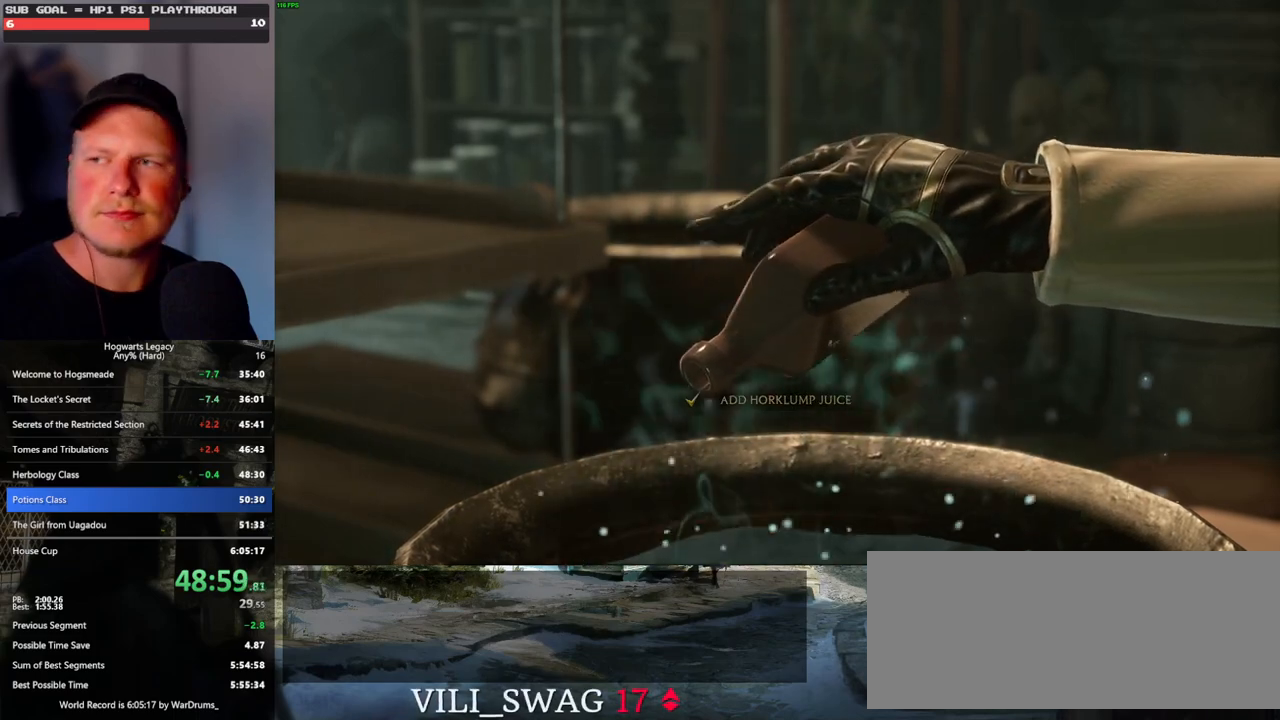
{"keys": [], "mouse": [], "events": []}
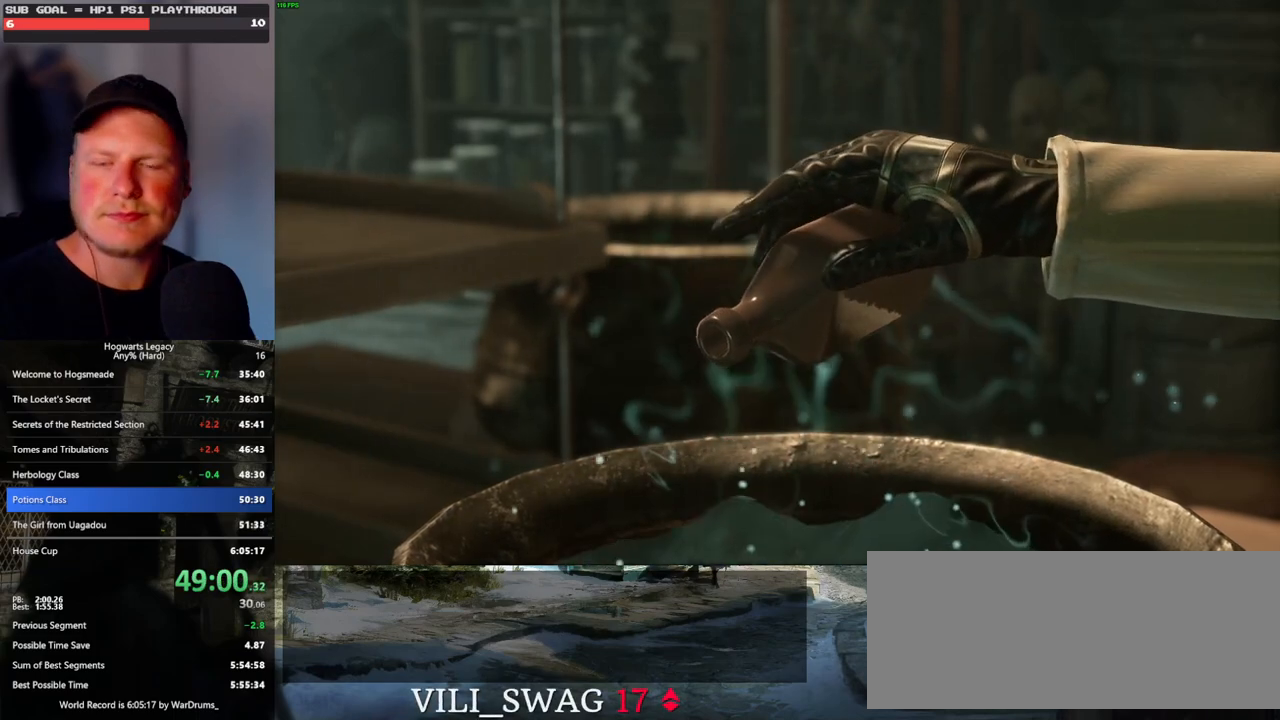
{"keys": [], "mouse": [], "events": [[300, "space", "down"], [383, "space", "up"]]}
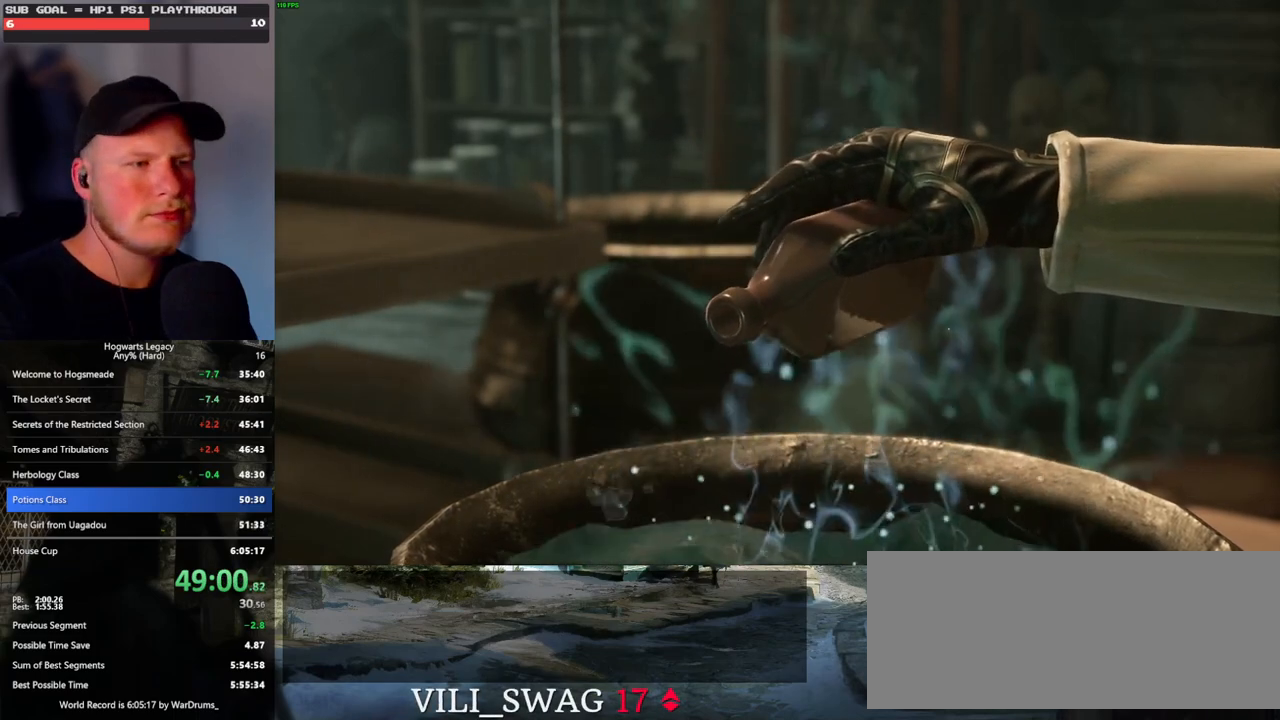
{"keys": ["space"], "mouse": [], "events": [[50, "space", "down"], [100, "space", "up"], [183, "space", "down"], [233, "space", "up"], [250, "space", "down"], [333, "space", "up"], [400, "space", "down"], [450, "space", "up"], [483, "space", "down"]]}
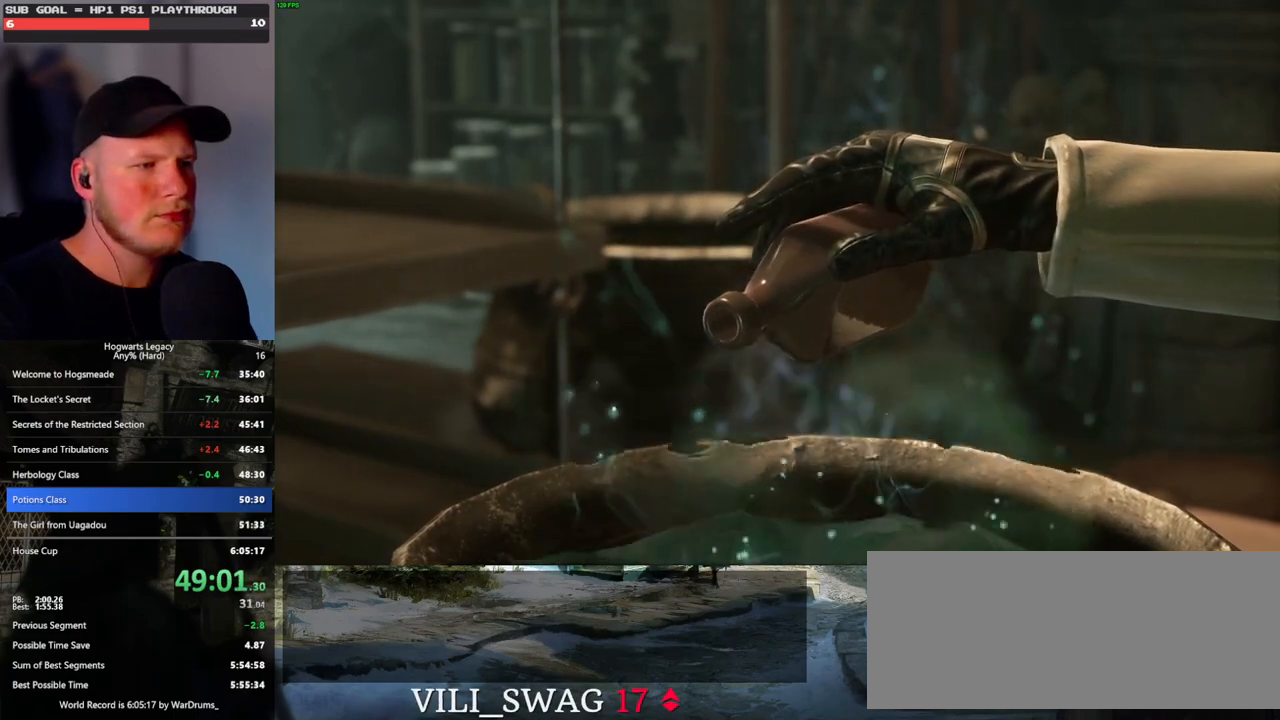
{"keys": ["space"], "mouse": [], "events": [[33, "space", "up"], [117, "space", "down"], [250, "space", "up"], [350, "space", "down"], [400, "space", "up"], [467, "space", "down"]]}
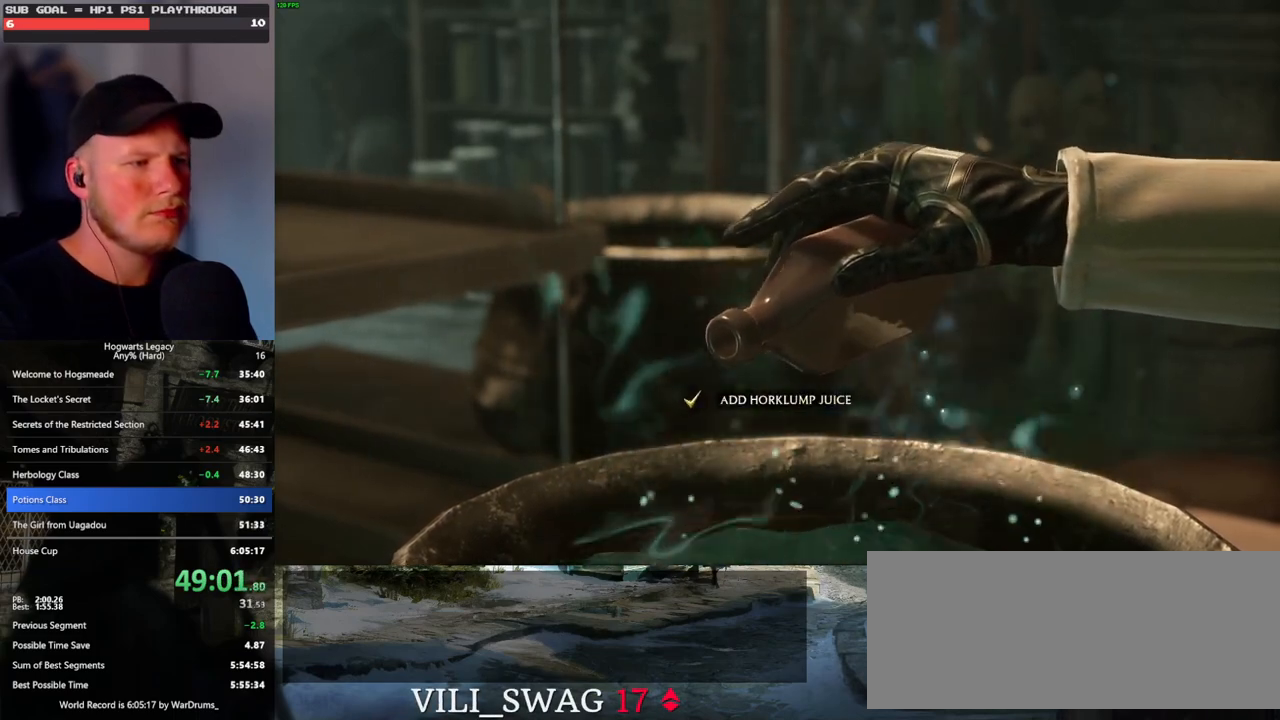
{"keys": [], "mouse": [], "events": [[17, "space", "up"]]}